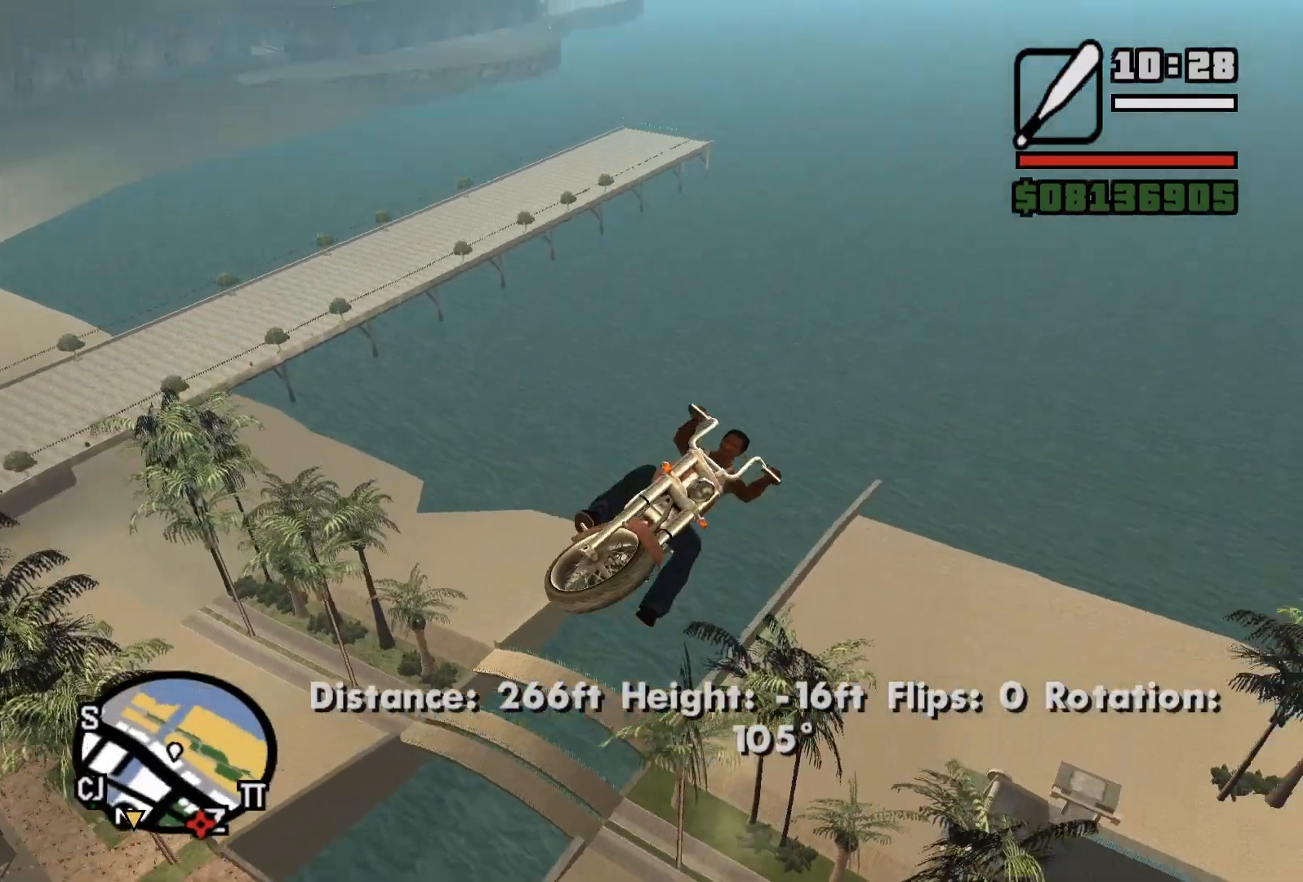
Gameplay with keyboard and mouse; each line is a JSON object with the keys and mouse buttons held at the frame after it. "events" lists presses ("down") and releases ("up") of "1", "2", "3", "4", "5", "a", "alt", "b", "c", "ctrl", "d", "e", "f", "g", "q", "r", "s", "shift", "space", "t", "tab", "v", "w", "x", "z", "mouse_left", "mouse_wheel", "mouse_right", "mouse_mb4" and "mouse_mb5" between this image and that frame as [ms after this image, input, new state], when the widget could be followed in between. "mouse_left", "mouse_wheel", "mouse_right", "mouse_mb4", "mouse_mb5" = the "left", "wheel", "right", "mb4", "mb5" buttons of the "mouse" list. No other keys are recorded. "wheel" means that the mouse wheel is clicked or scrolled. Mouse movement is not recorded.
{"keys": ["w"], "mouse": ["right"], "events": [[33, "a", "up"]]}
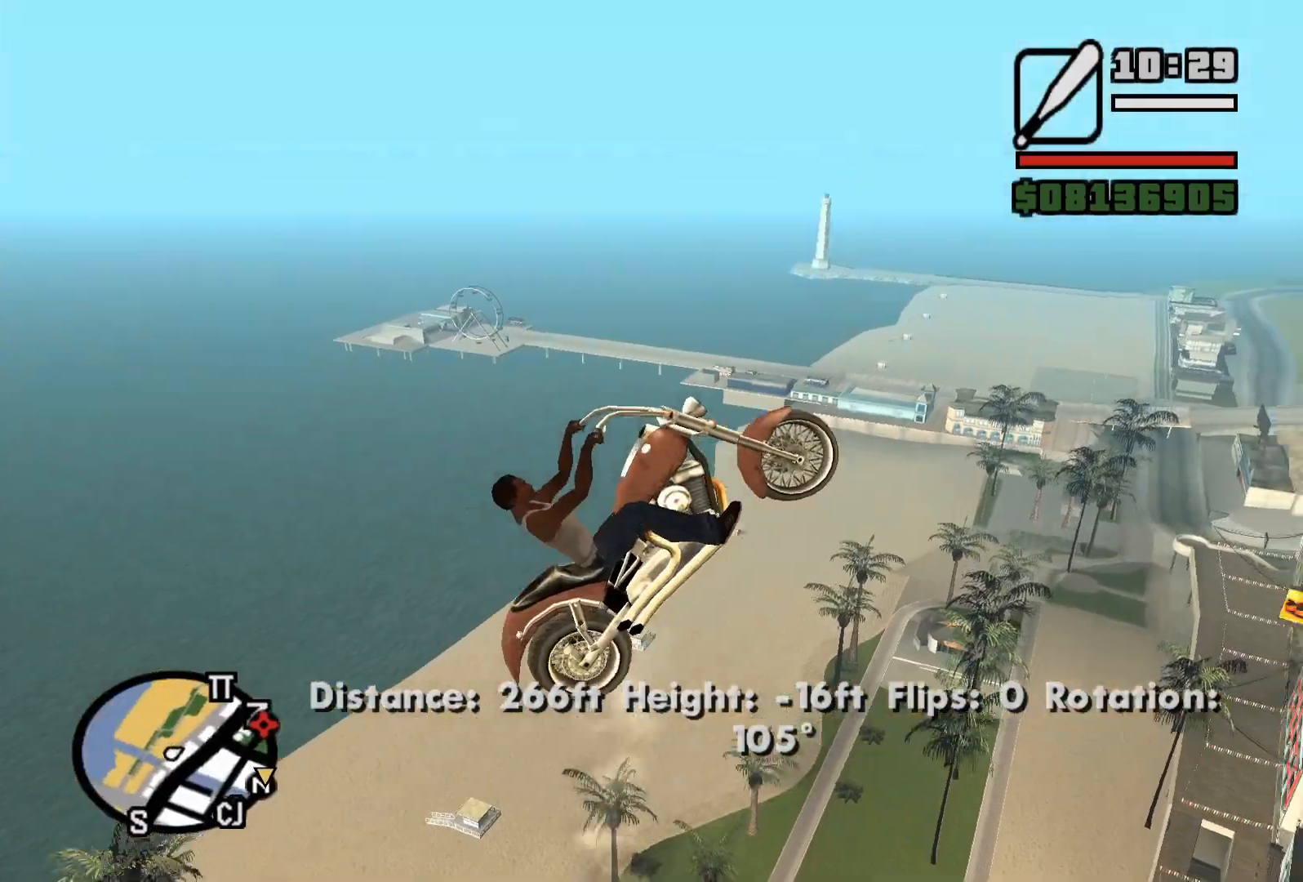
{"keys": ["a", "w"], "mouse": ["right"], "events": [[67, "a", "down"]]}
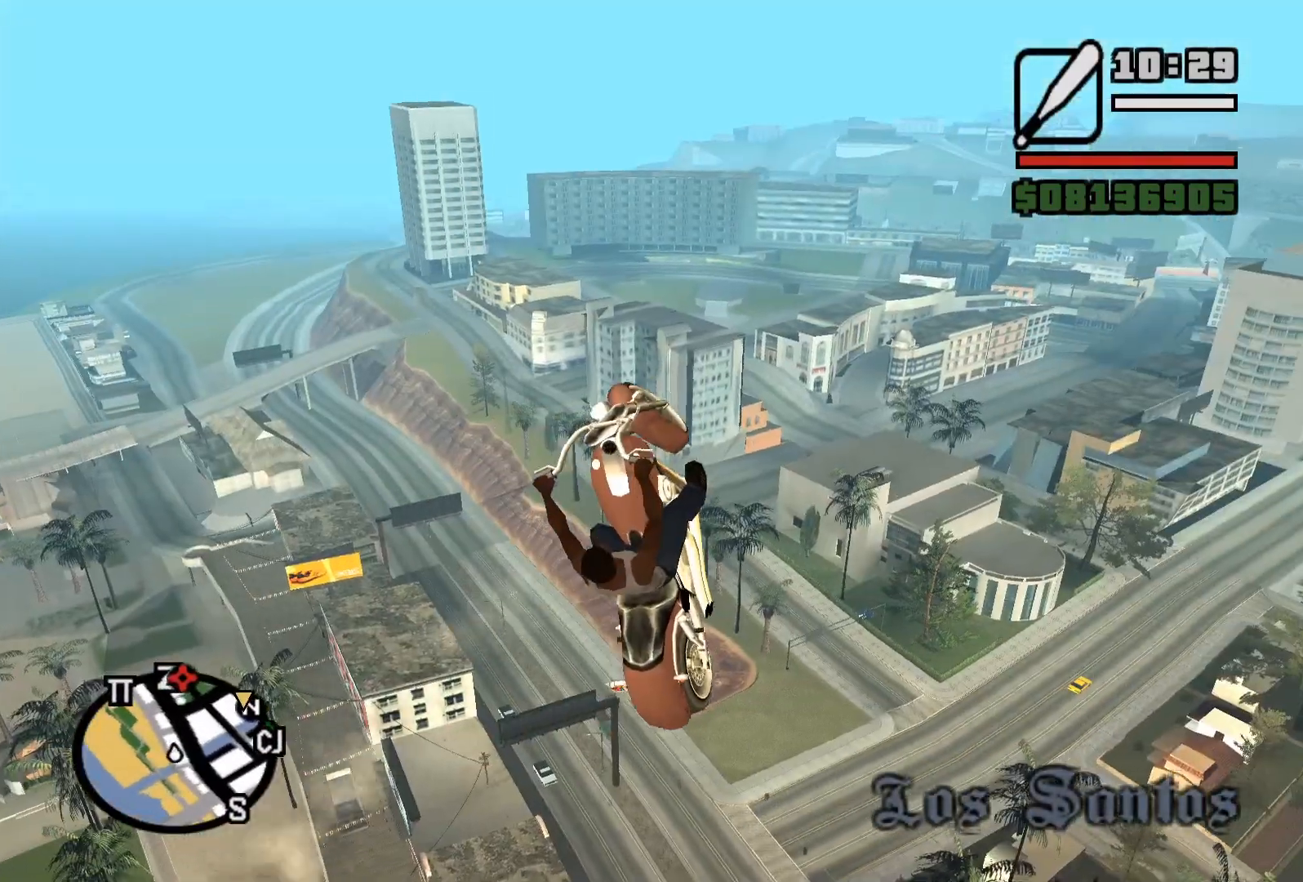
{"keys": ["w"], "mouse": ["right"], "events": [[283, "a", "up"]]}
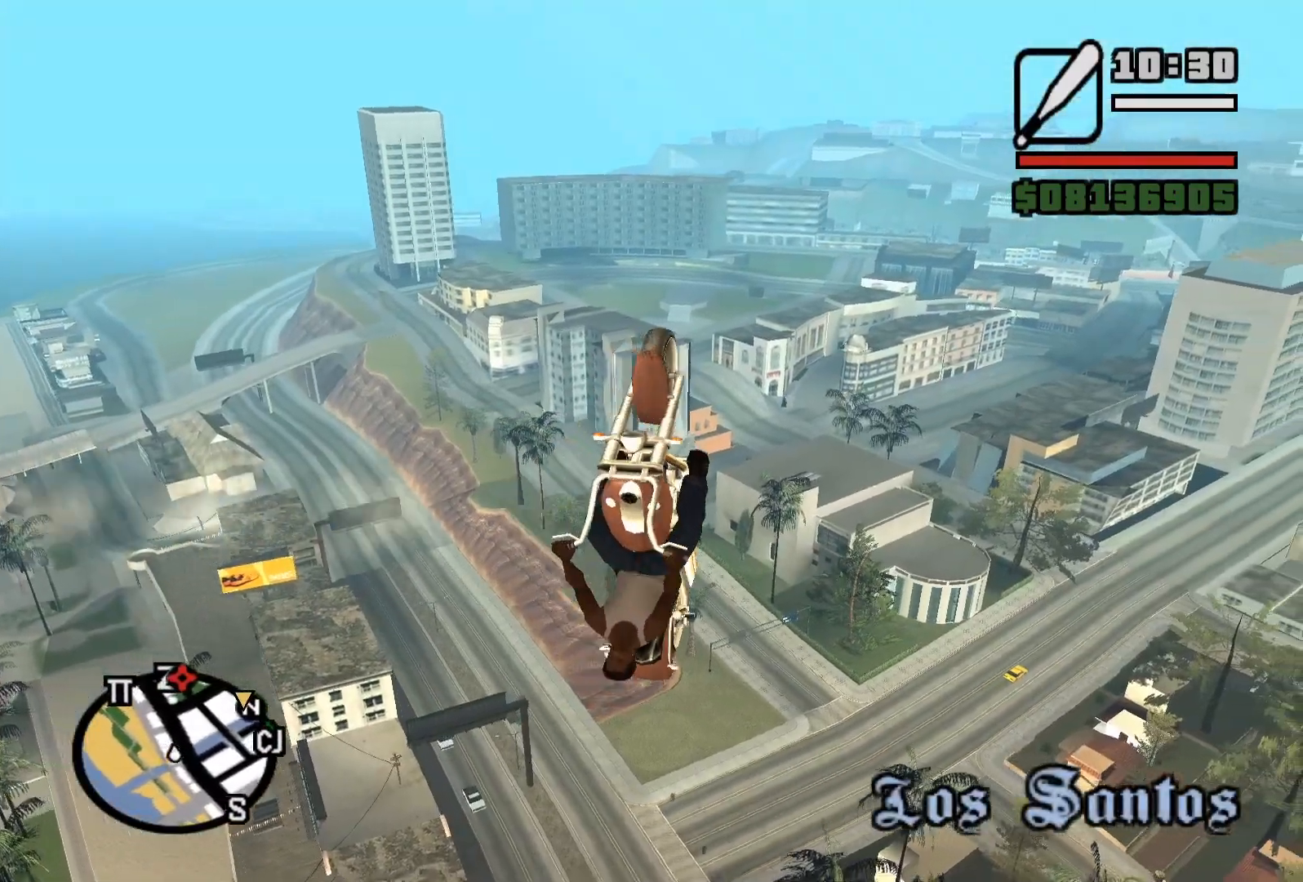
{"keys": ["d", "w"], "mouse": ["right"], "events": [[33, "d", "down"]]}
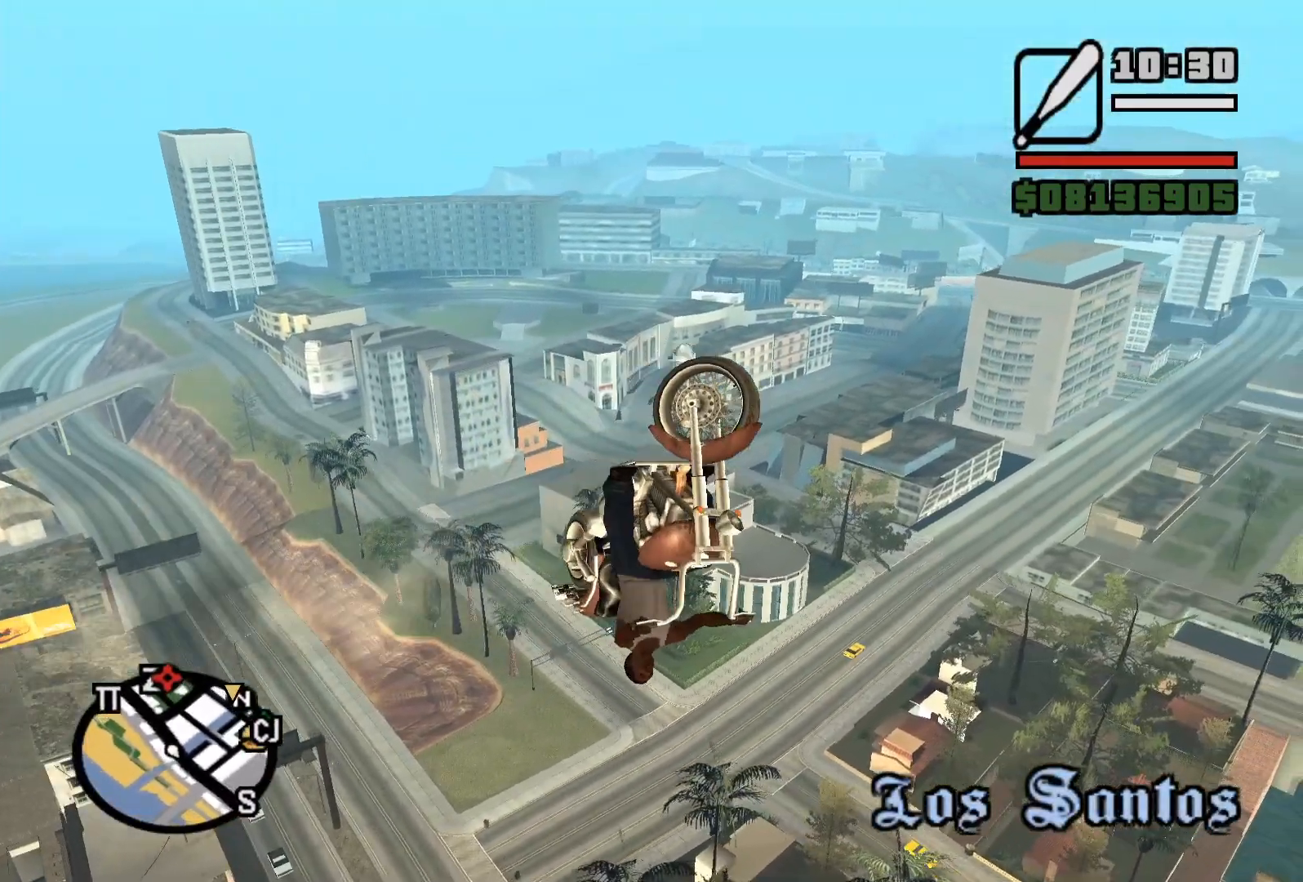
{"keys": ["d", "w"], "mouse": ["right"], "events": []}
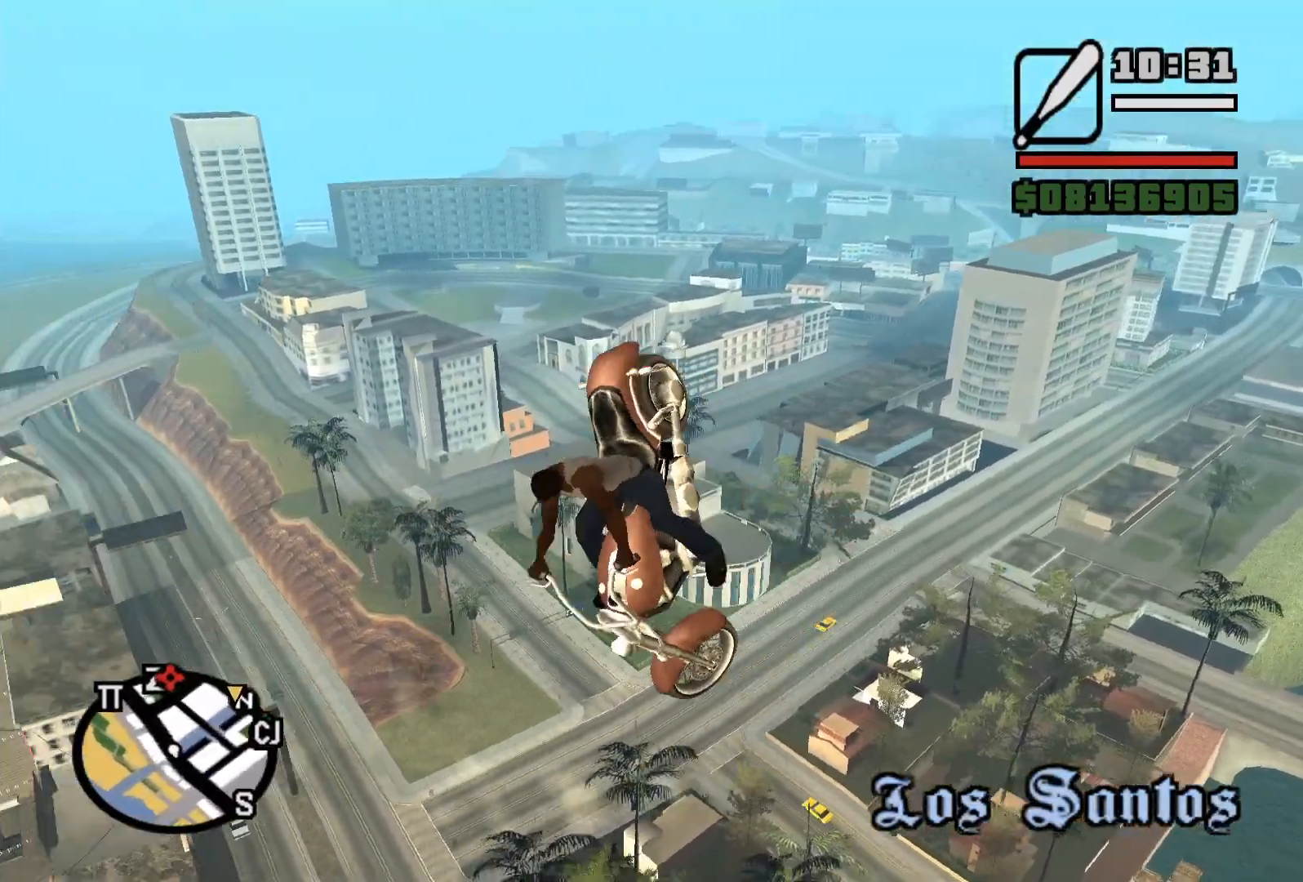
{"keys": ["d", "w"], "mouse": ["right"], "events": []}
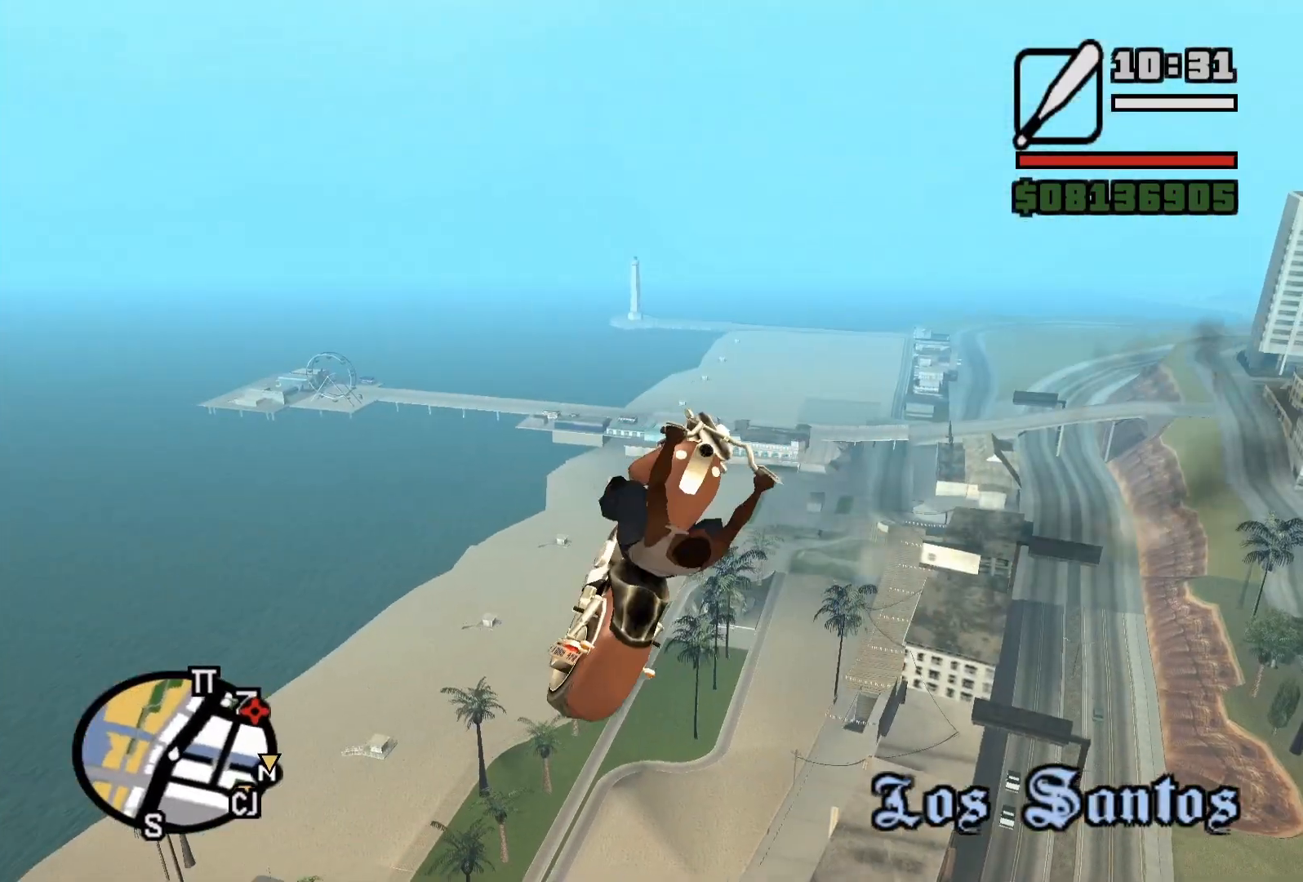
{"keys": ["d", "w"], "mouse": ["right"], "events": [[367, "mouse_left", "down"], [500, "mouse_left", "up"]]}
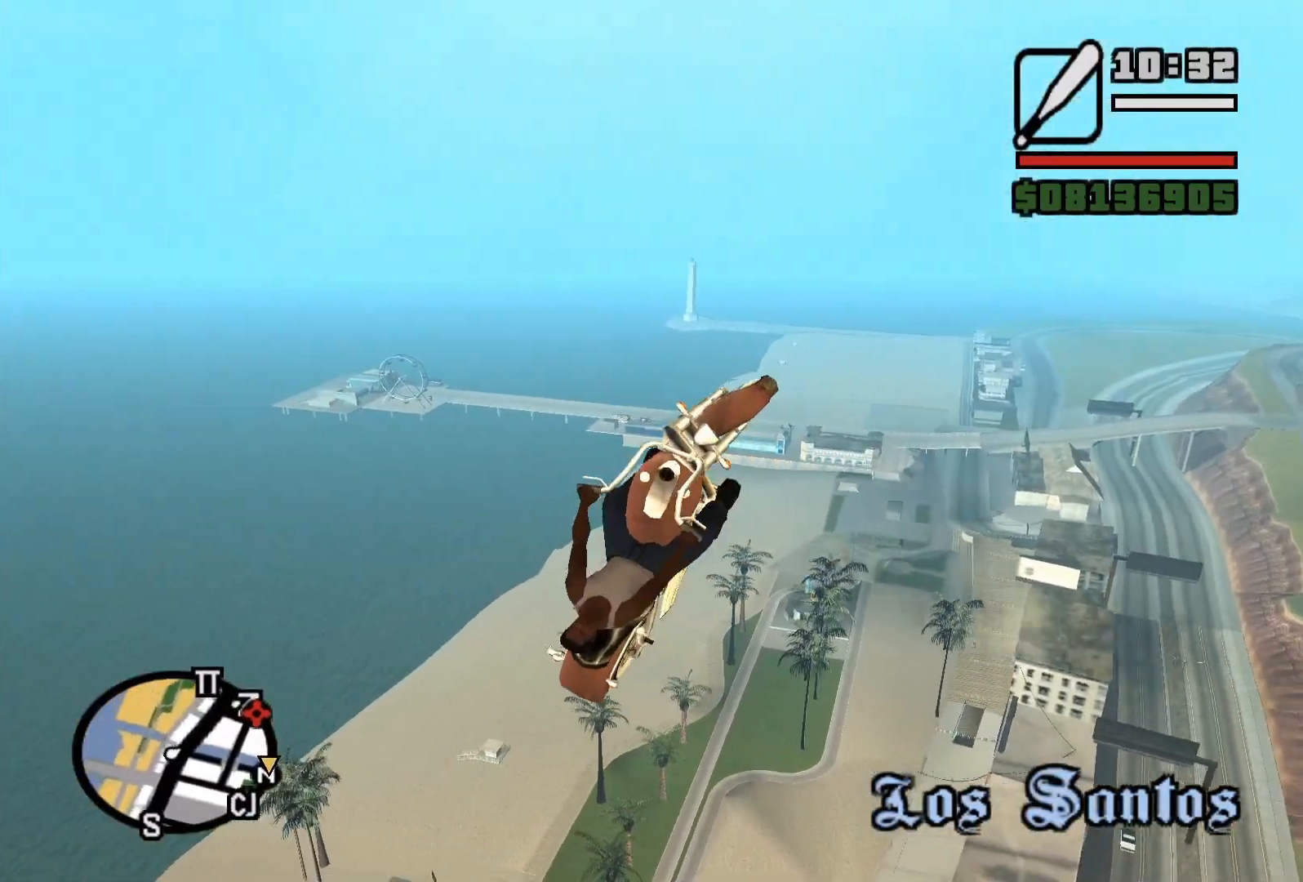
{"keys": ["w"], "mouse": ["right"], "events": [[17, "d", "up"], [200, "f", "down"], [250, "f", "up"], [333, "f", "down"], [433, "f", "up"]]}
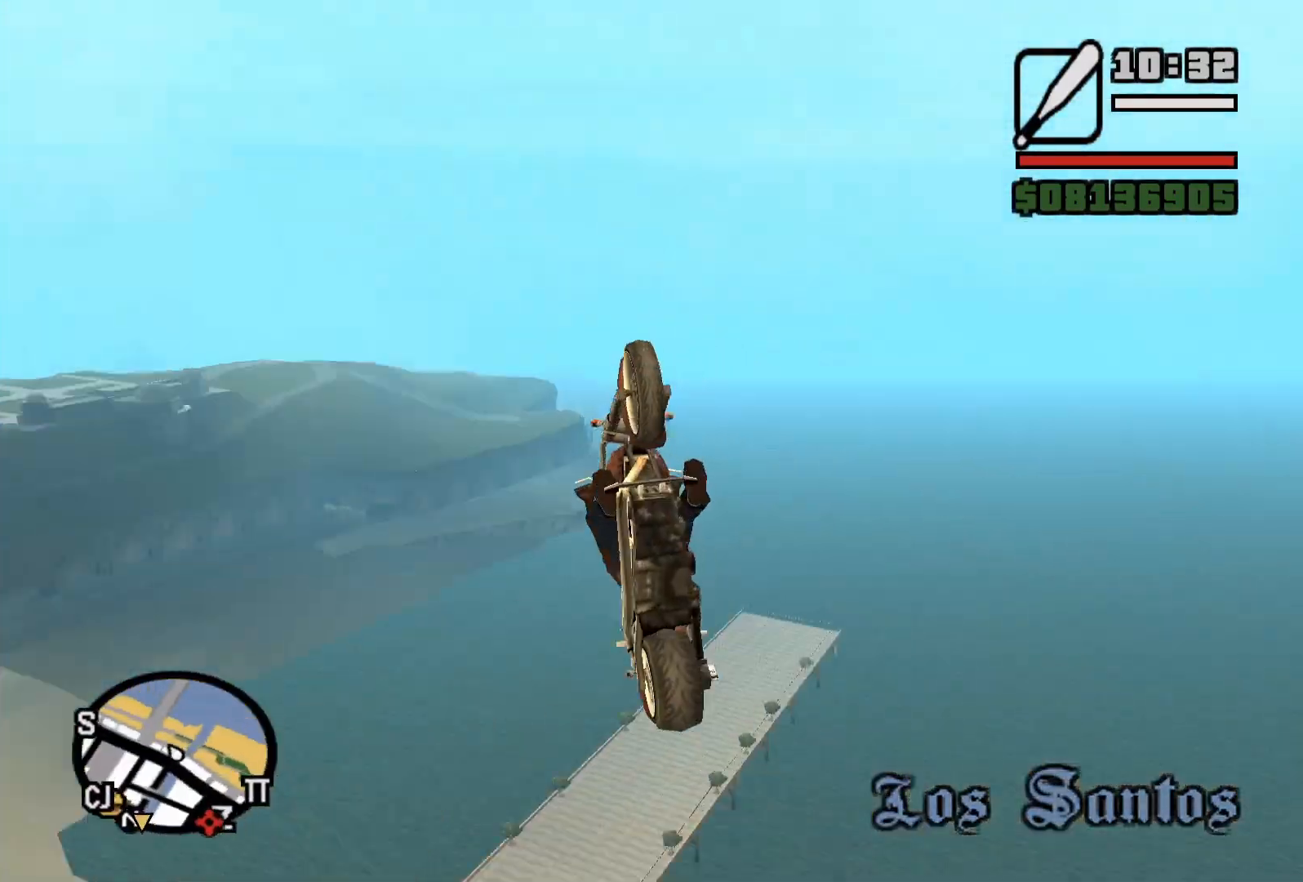
{"keys": ["w"], "mouse": ["right"], "events": []}
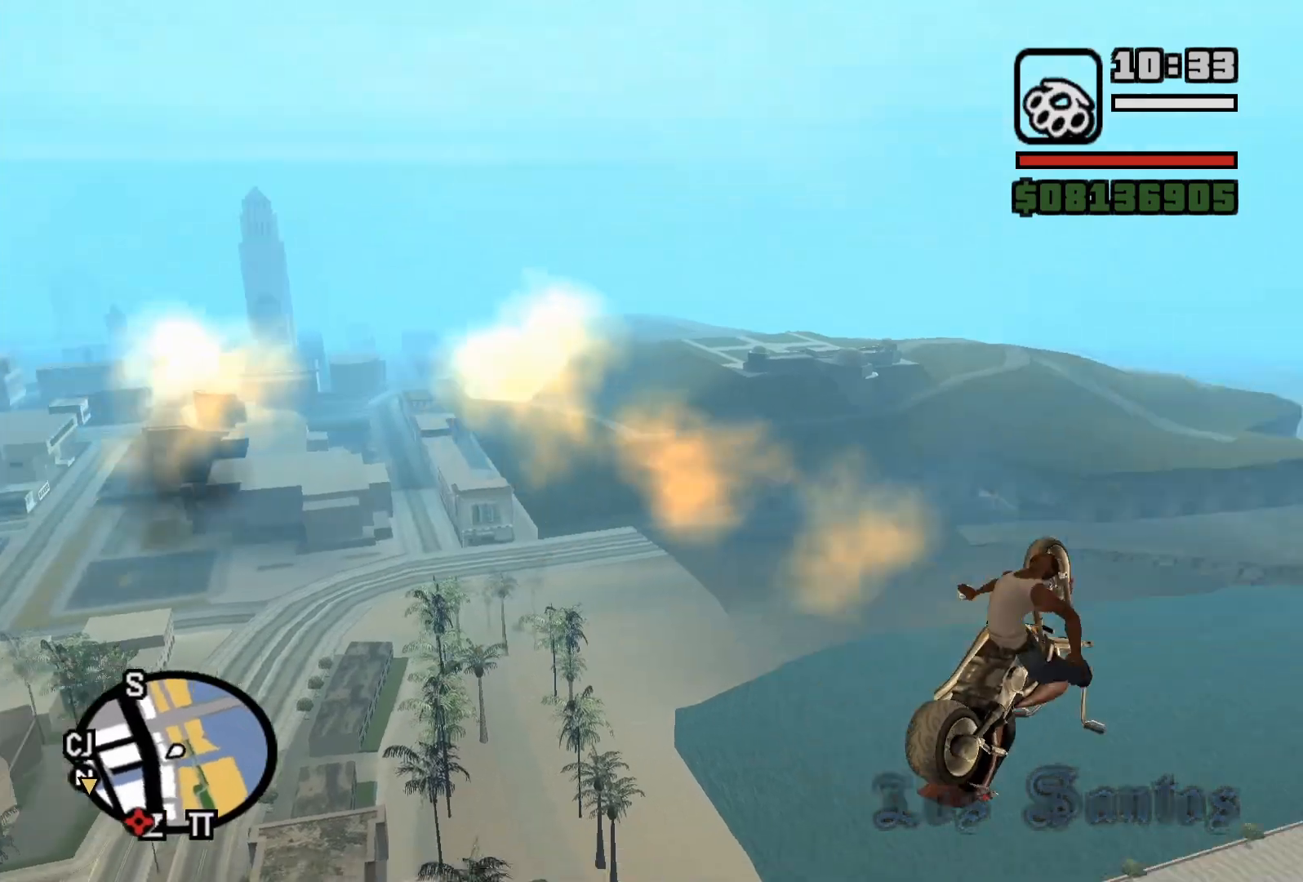
{"keys": ["w"], "mouse": ["right"], "events": []}
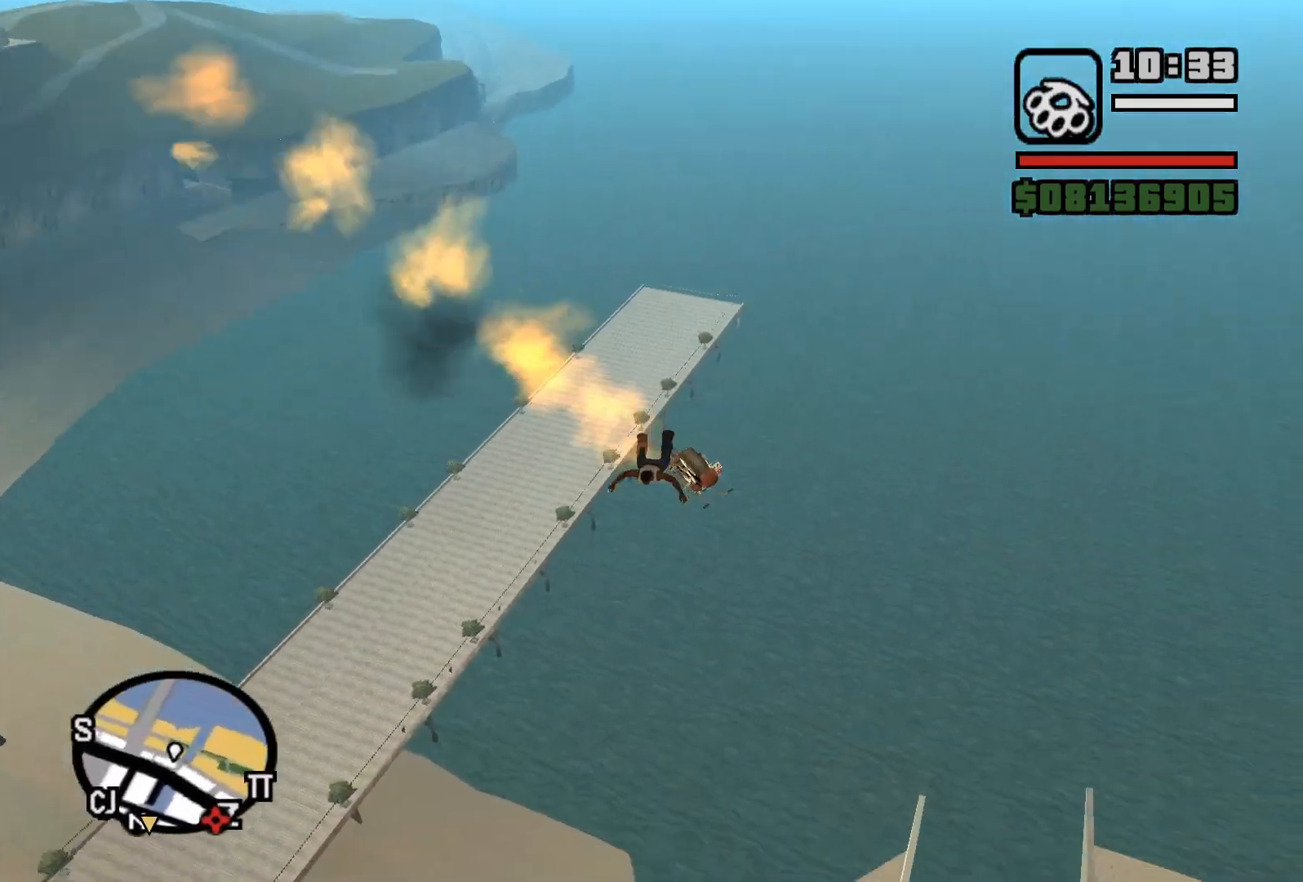
{"keys": ["d"], "mouse": [], "events": [[100, "mouse_right", "up"], [117, "d", "down"], [317, "w", "up"]]}
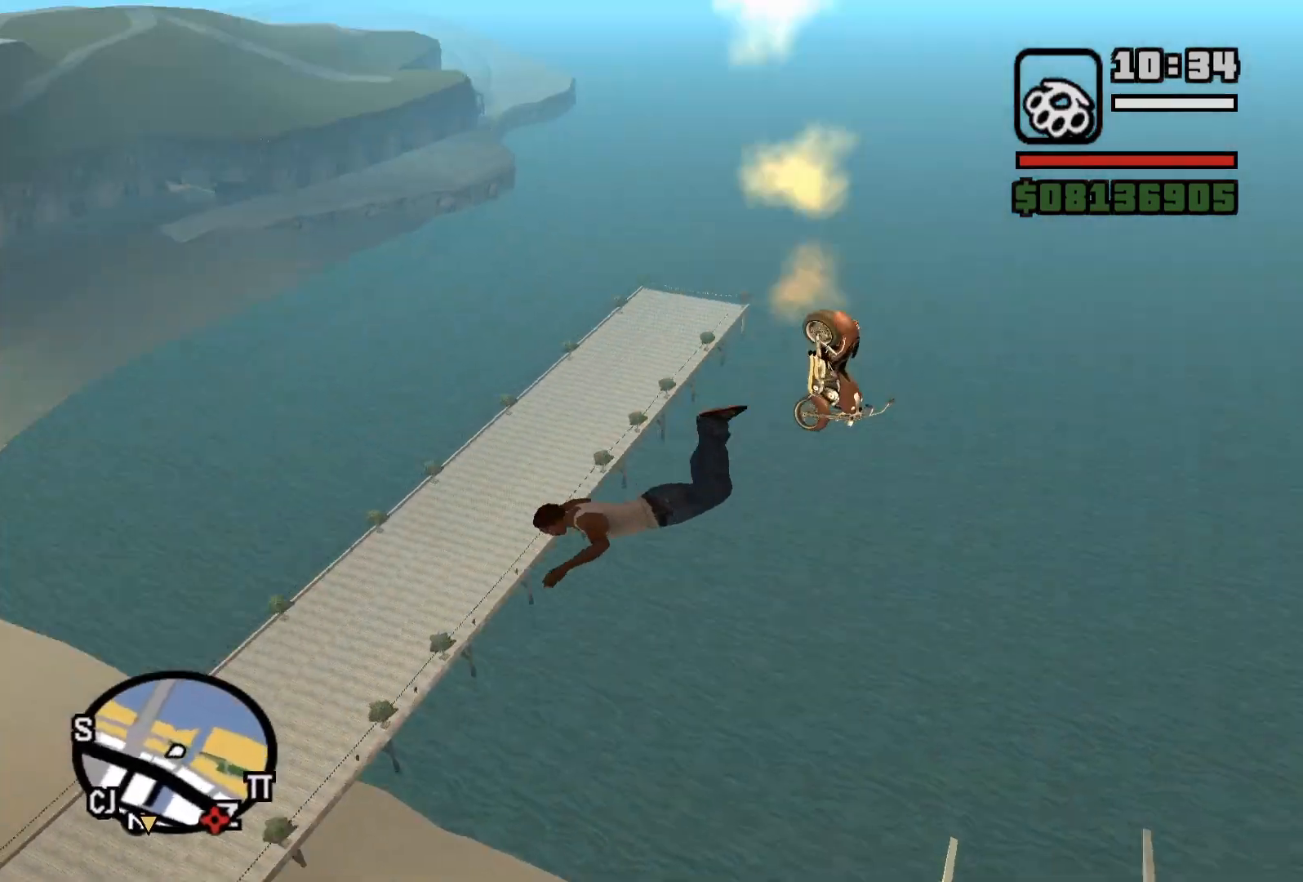
{"keys": ["d"], "mouse": [], "events": []}
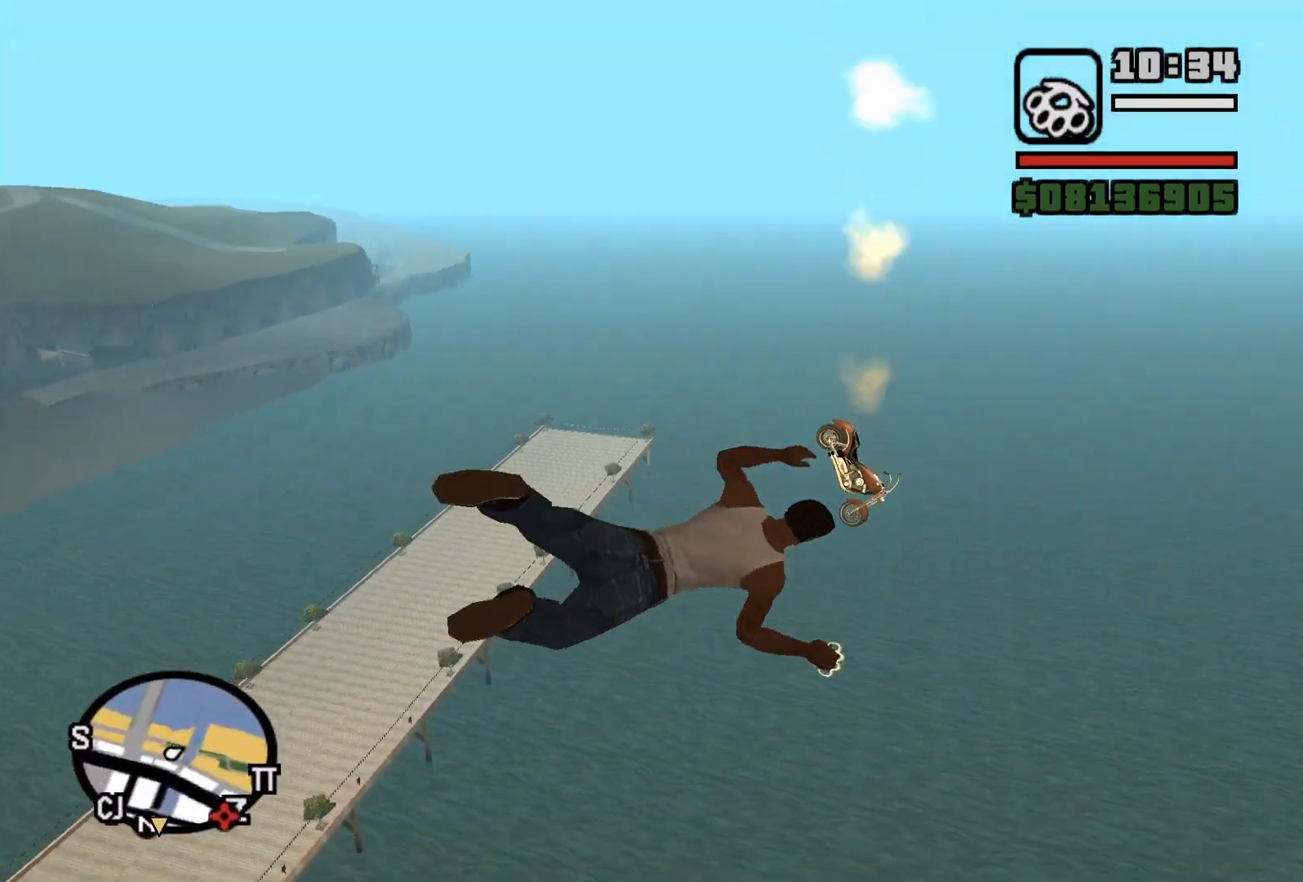
{"keys": ["d"], "mouse": [], "events": []}
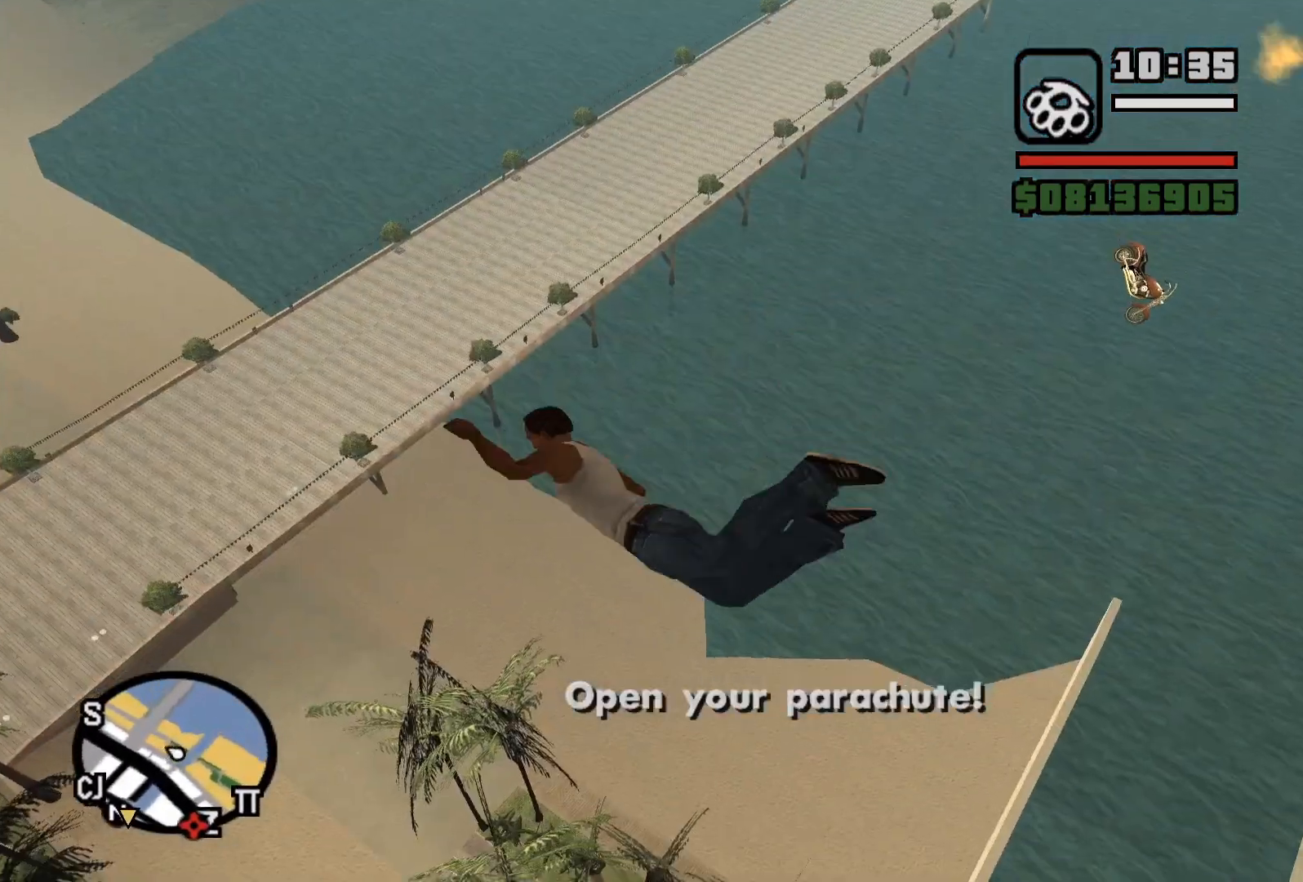
{"keys": [], "mouse": [], "events": [[250, "d", "up"]]}
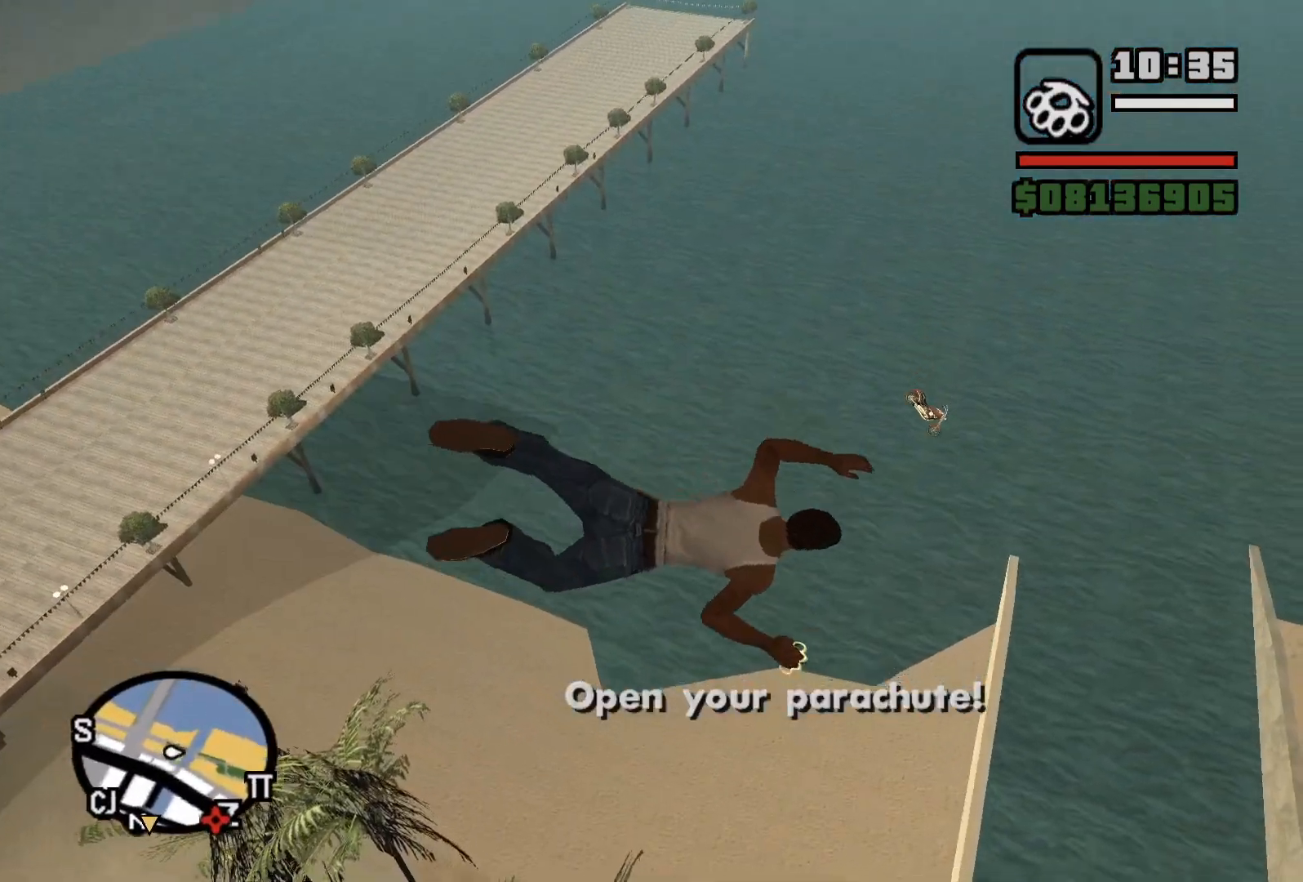
{"keys": ["d"], "mouse": [], "events": [[150, "d", "down"]]}
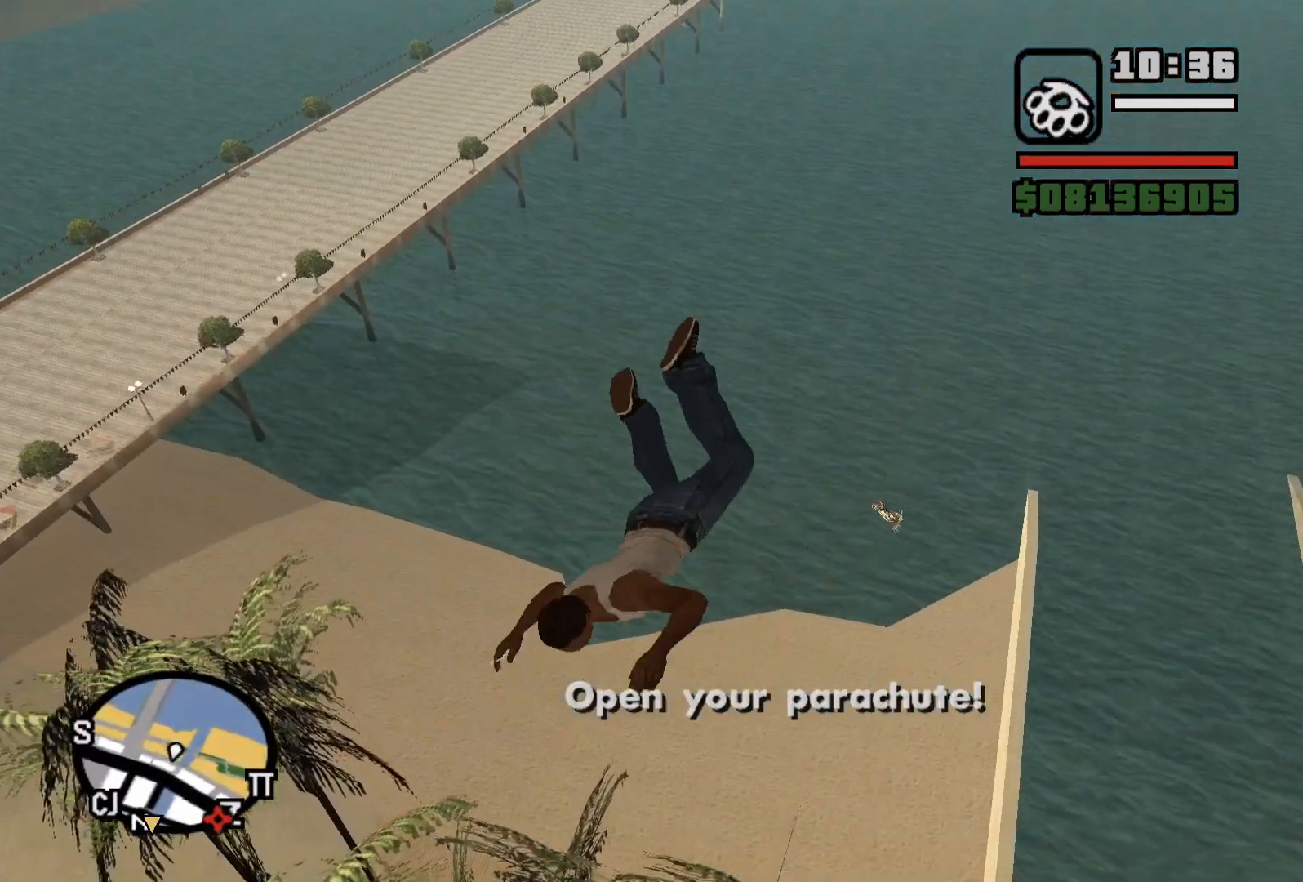
{"keys": ["d"], "mouse": ["left"], "events": [[450, "mouse_left", "down"]]}
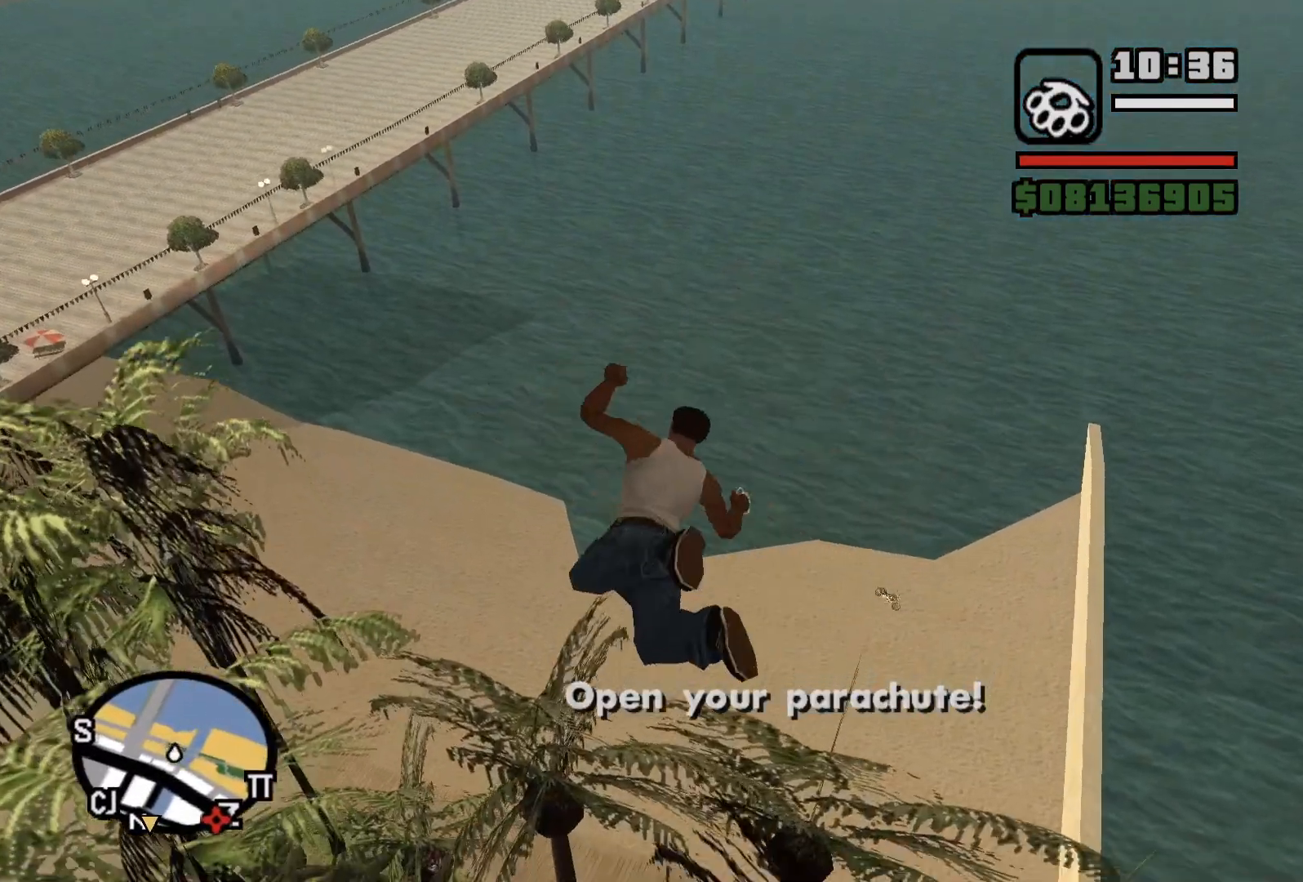
{"keys": [], "mouse": [], "events": [[17, "d", "up"], [33, "mouse_left", "up"]]}
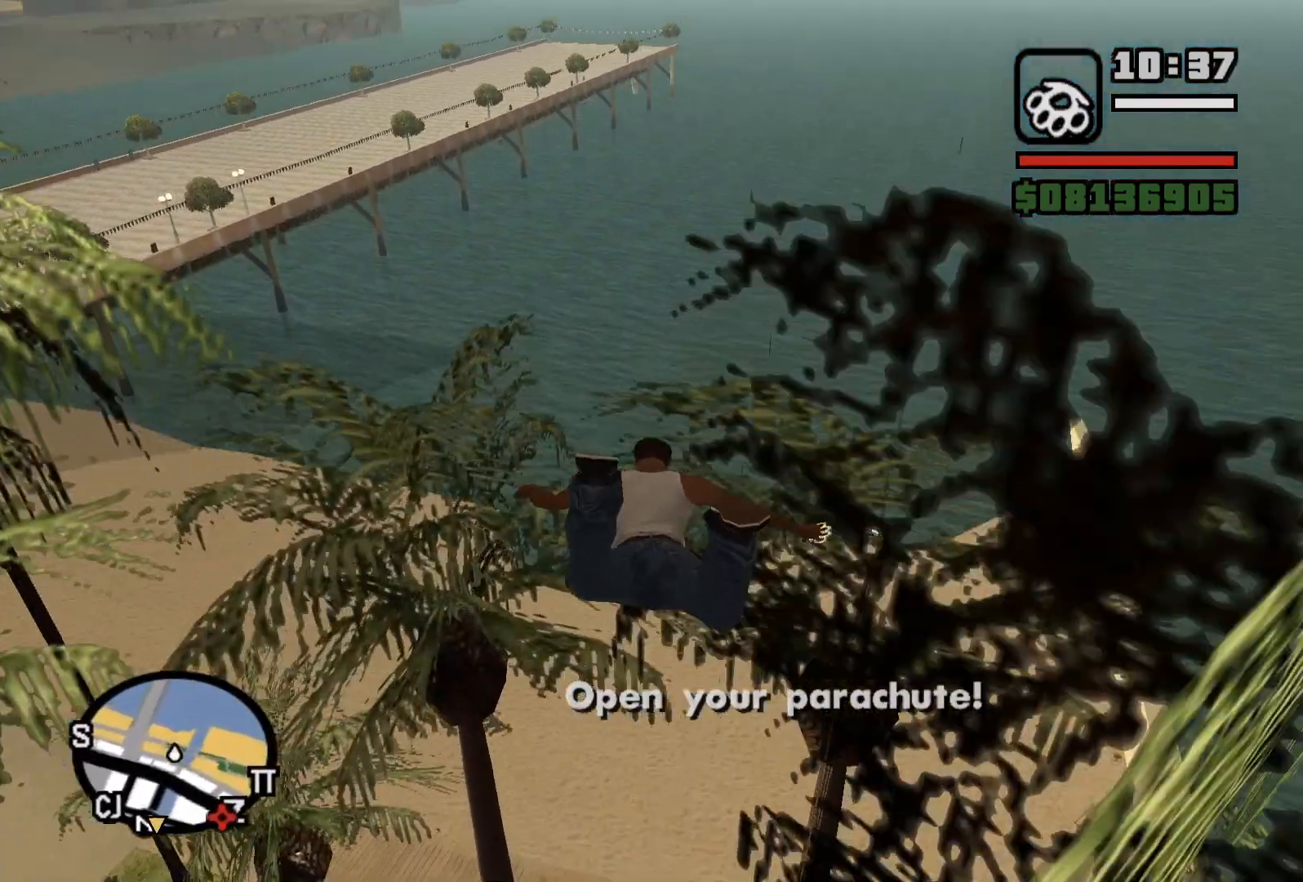
{"keys": [], "mouse": [], "events": []}
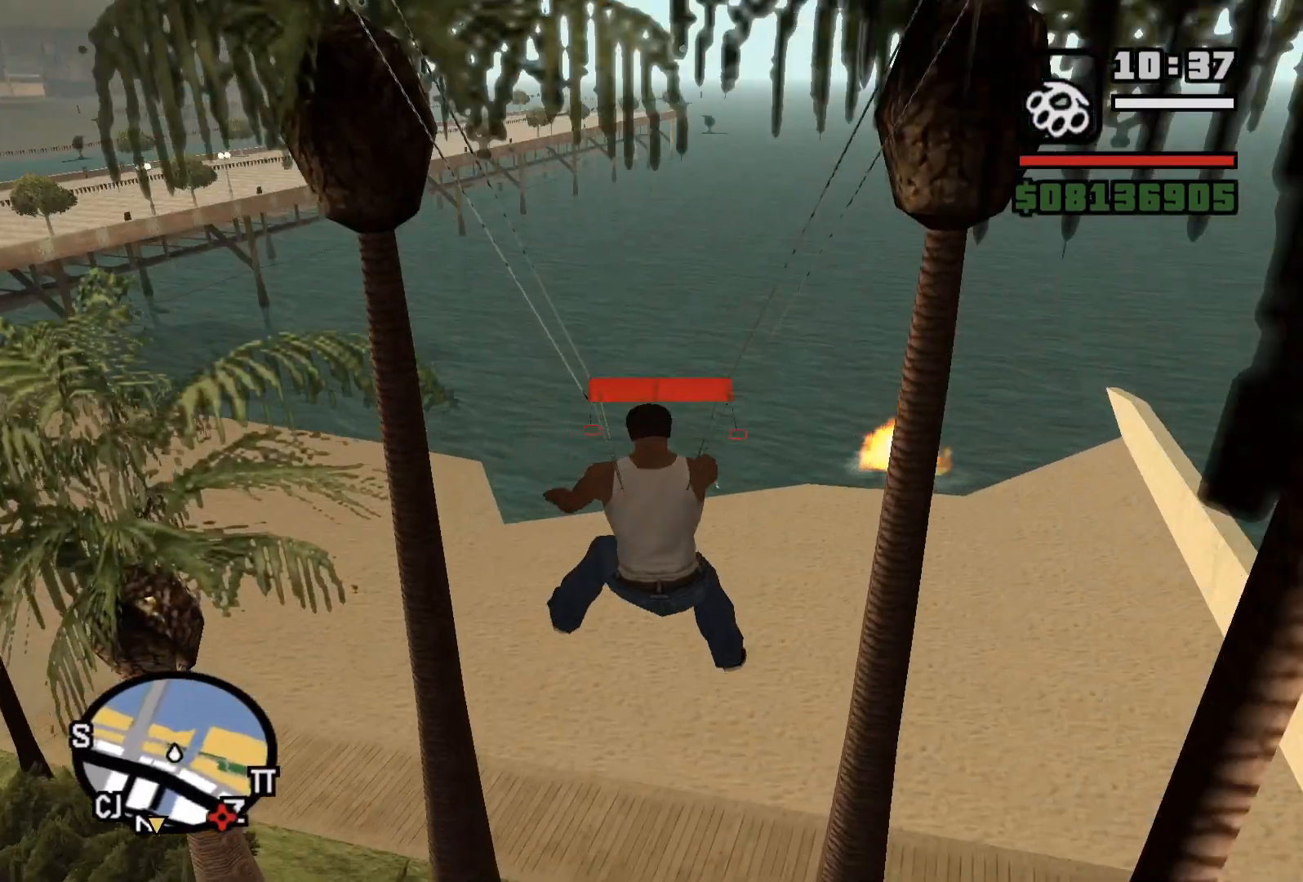
{"keys": ["a", "s"], "mouse": ["right"], "events": [[150, "s", "down"], [167, "mouse_right", "down"], [450, "a", "down"]]}